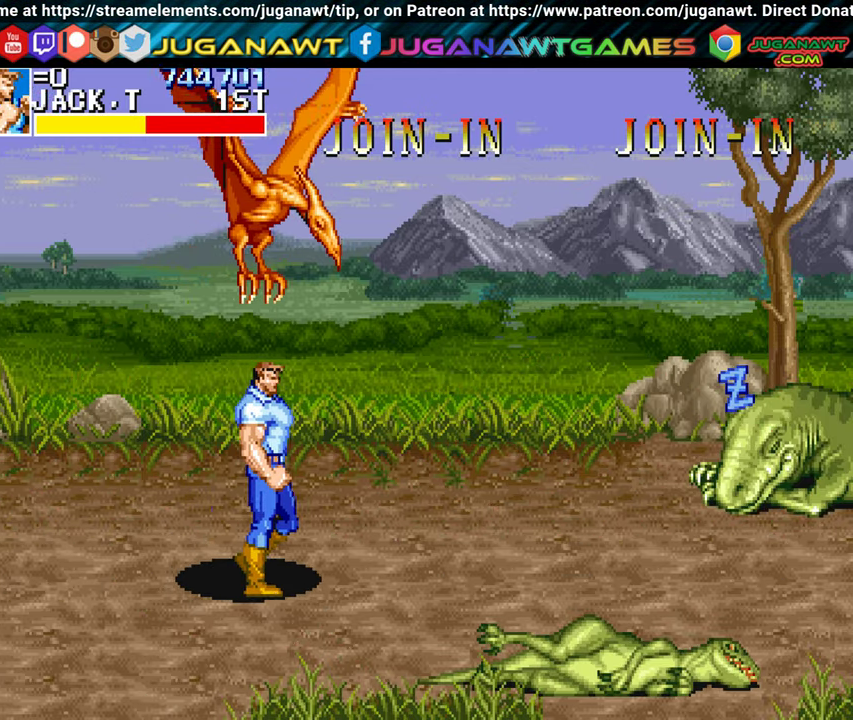
Gameplay with a controller (Xbox layout); each line is a JSON object with the inputs held at the frame after it. "events" lists button and stick changes between this image and that frame as [ms after this image, input, new state], when the widget could be followed in between. Not read: right_stick.
{"buttons": ["DPAD_RIGHT"], "left_stick": "center", "events": [[83, "DPAD_RIGHT", "down"]]}
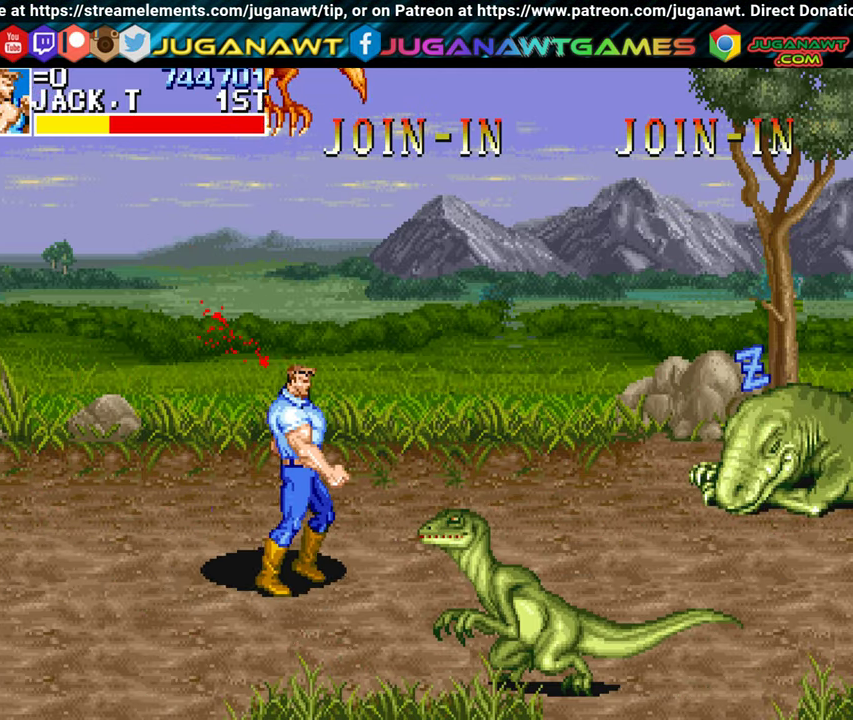
{"buttons": [], "left_stick": "center", "events": [[283, "DPAD_RIGHT", "up"], [383, "DPAD_RIGHT", "down"], [433, "DPAD_RIGHT", "up"]]}
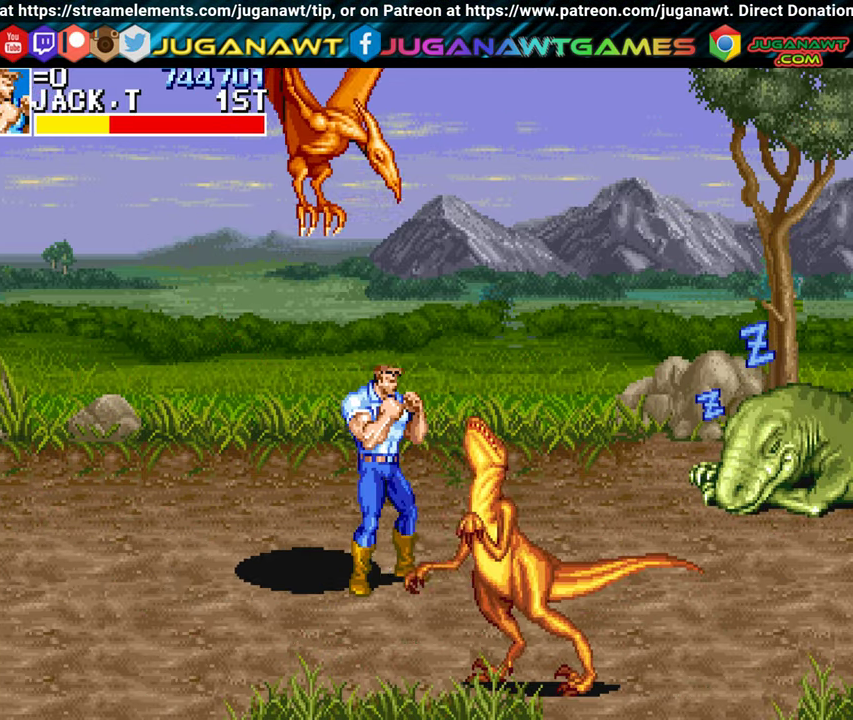
{"buttons": ["DPAD_RIGHT"], "left_stick": "center", "events": [[17, "DPAD_RIGHT", "down"]]}
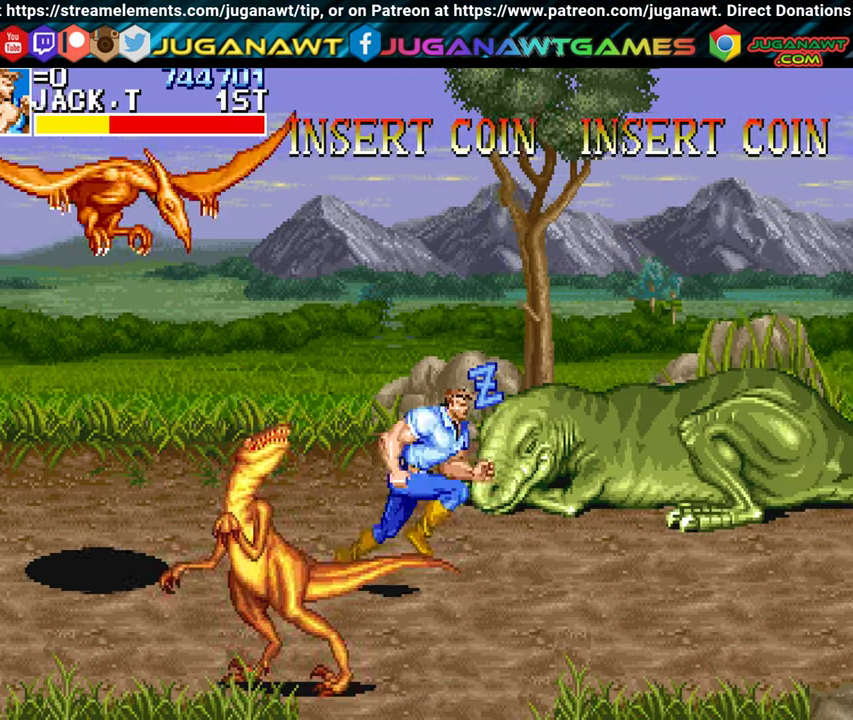
{"buttons": ["DPAD_RIGHT"], "left_stick": "center", "events": []}
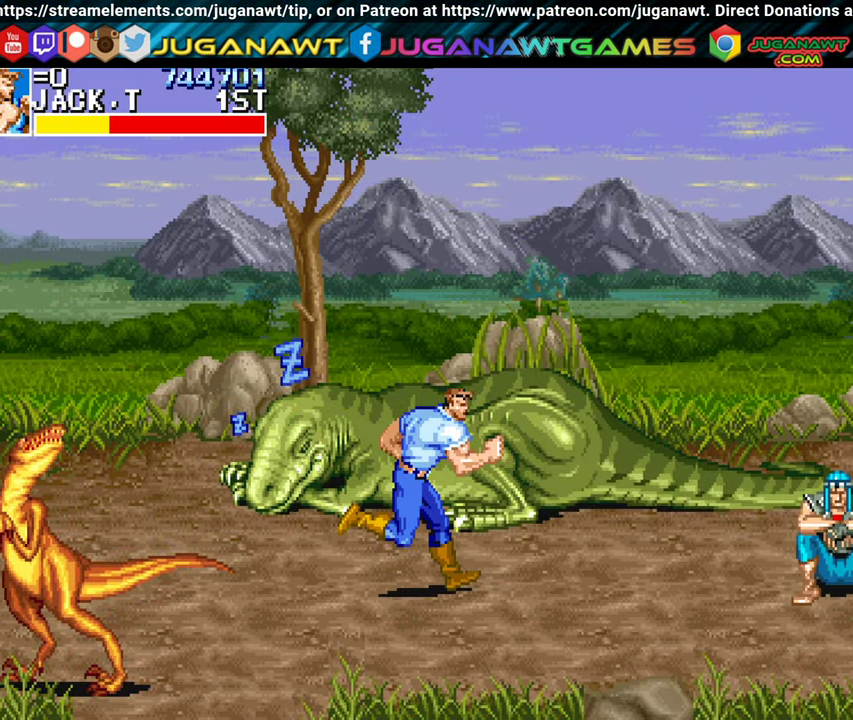
{"buttons": ["DPAD_DOWN", "DPAD_RIGHT"], "left_stick": "center", "events": [[433, "DPAD_DOWN", "down"]]}
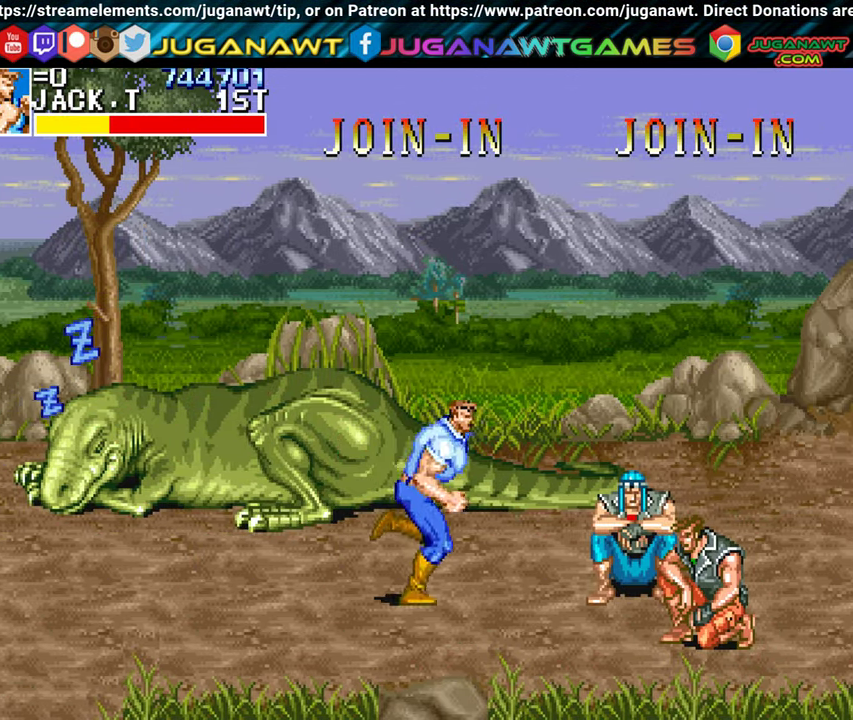
{"buttons": ["DPAD_RIGHT"], "left_stick": "center", "events": [[133, "A", "down"], [250, "A", "up"], [267, "DPAD_DOWN", "up"], [334, "A", "down"], [450, "A", "up"]]}
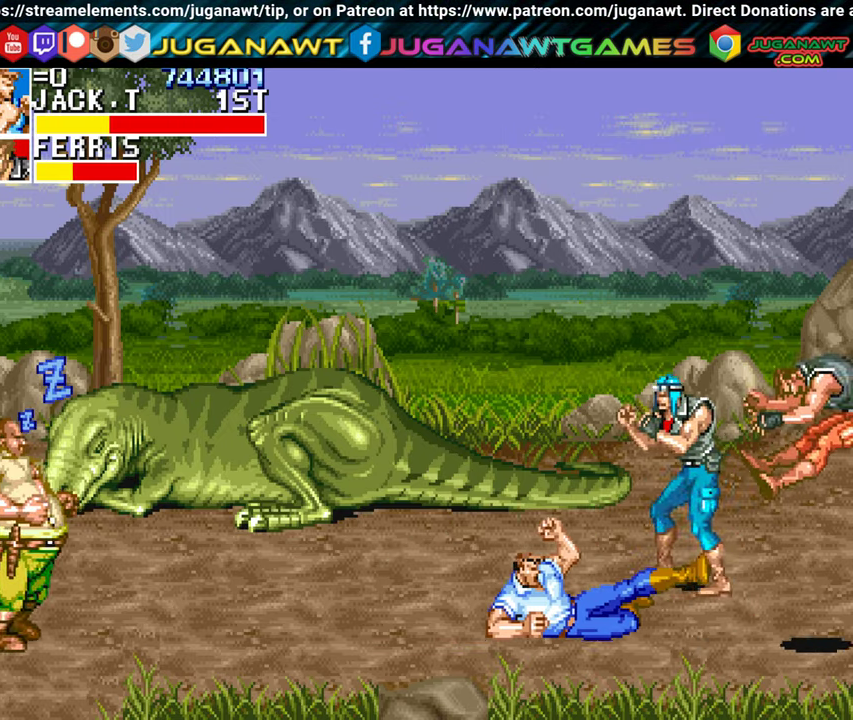
{"buttons": ["DPAD_UP", "DPAD_RIGHT"], "left_stick": "center", "events": [[100, "A", "down"], [200, "A", "up"], [234, "DPAD_RIGHT", "up"], [234, "DPAD_UP", "down"], [284, "DPAD_RIGHT", "down"]]}
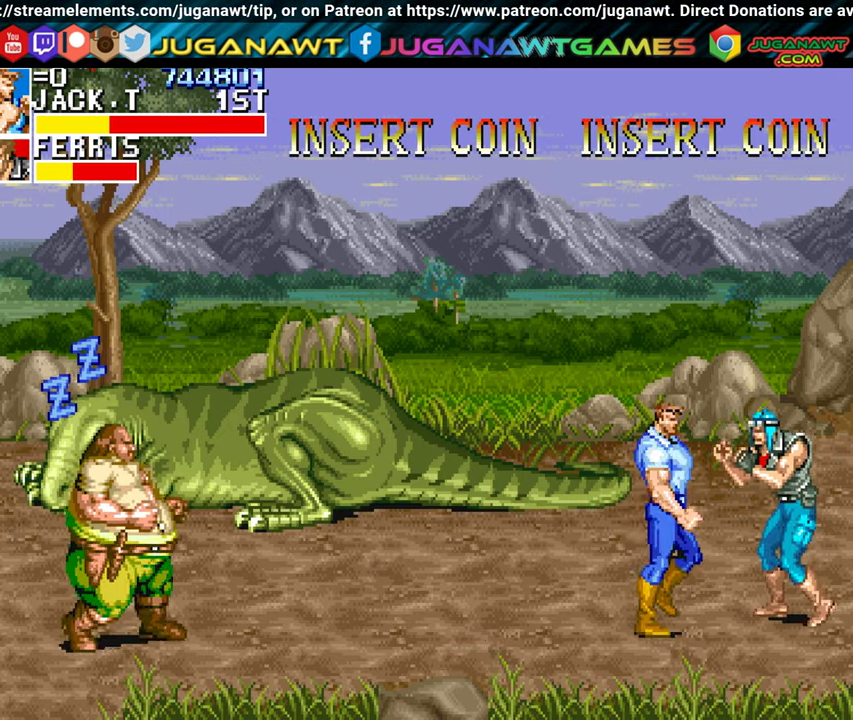
{"buttons": ["DPAD_RIGHT"], "left_stick": "center", "events": [[34, "A", "down"], [150, "A", "up"], [184, "DPAD_UP", "up"], [234, "A", "down"], [300, "A", "up"], [400, "A", "down"], [484, "A", "up"]]}
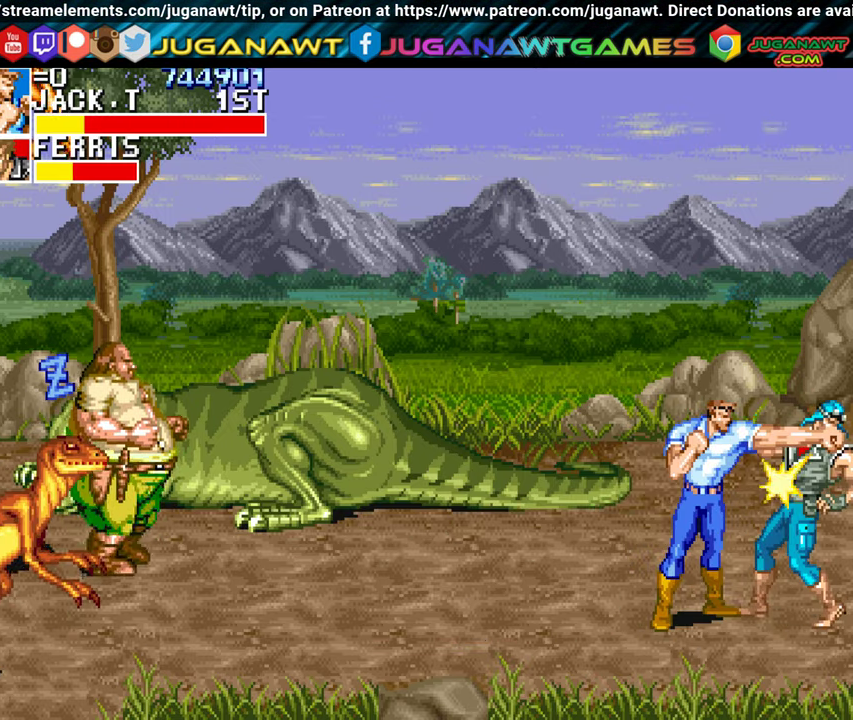
{"buttons": ["A", "DPAD_RIGHT"], "left_stick": "center", "events": [[84, "A", "down"], [150, "A", "up"], [250, "A", "down"], [334, "A", "up"], [450, "A", "down"]]}
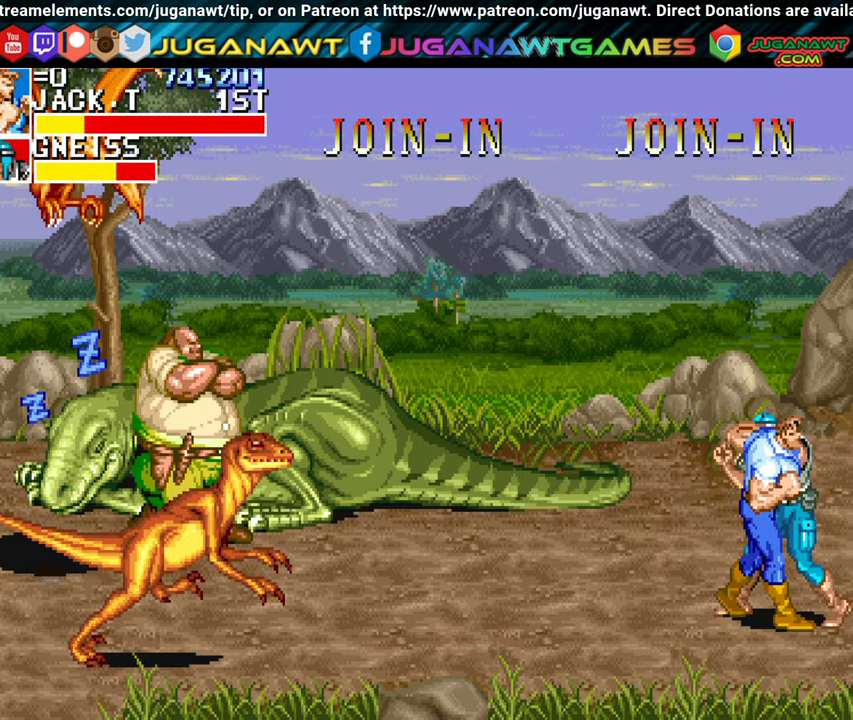
{"buttons": ["B", "DPAD_LEFT"], "left_stick": "center", "events": [[50, "A", "up"], [84, "DPAD_RIGHT", "up"], [217, "DPAD_LEFT", "down"], [484, "B", "down"]]}
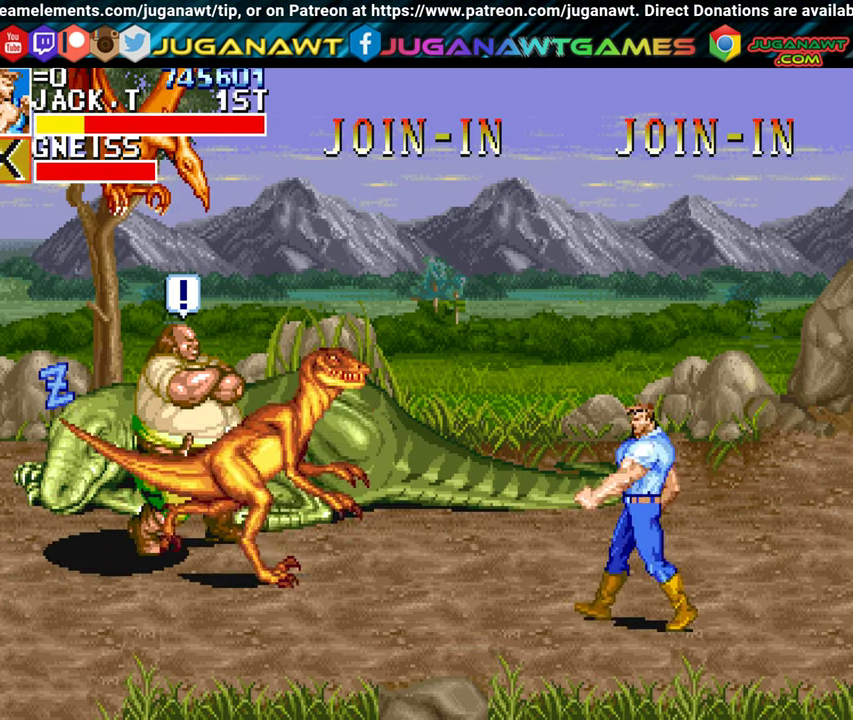
{"buttons": ["DPAD_LEFT"], "left_stick": "center", "events": [[50, "B", "up"], [367, "A", "down"], [467, "A", "up"]]}
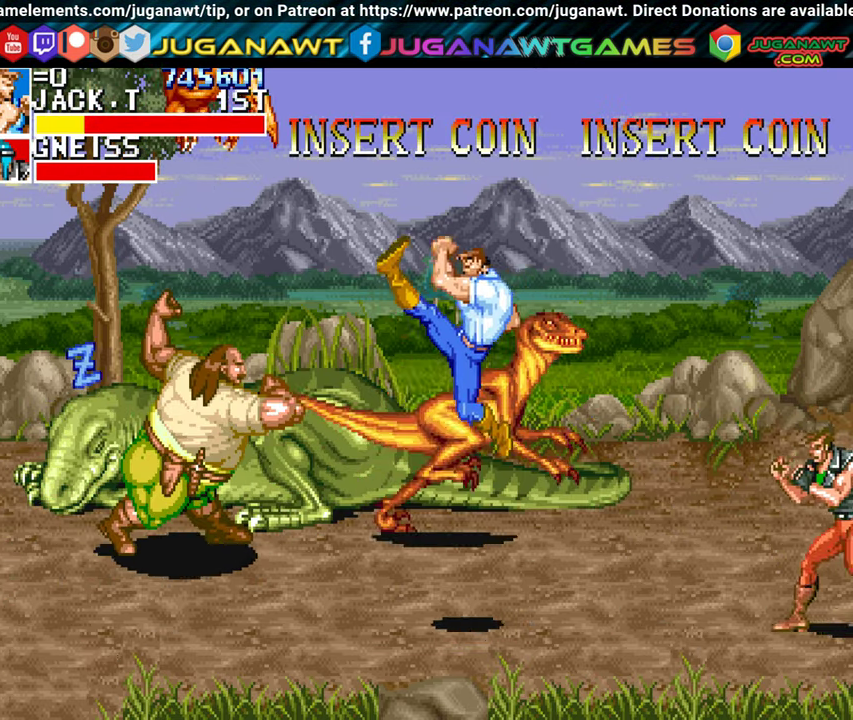
{"buttons": ["DPAD_UP", "DPAD_LEFT"], "left_stick": "center", "events": [[484, "DPAD_UP", "down"]]}
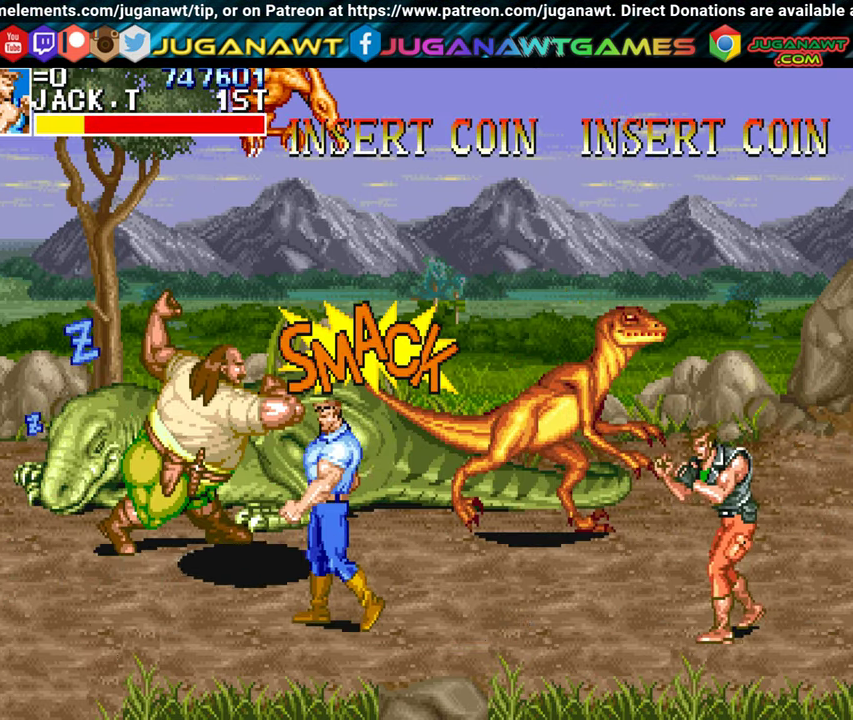
{"buttons": ["A", "DPAD_LEFT"], "left_stick": "center", "events": [[234, "A", "down"], [317, "A", "up"], [367, "DPAD_UP", "up"], [417, "A", "down"]]}
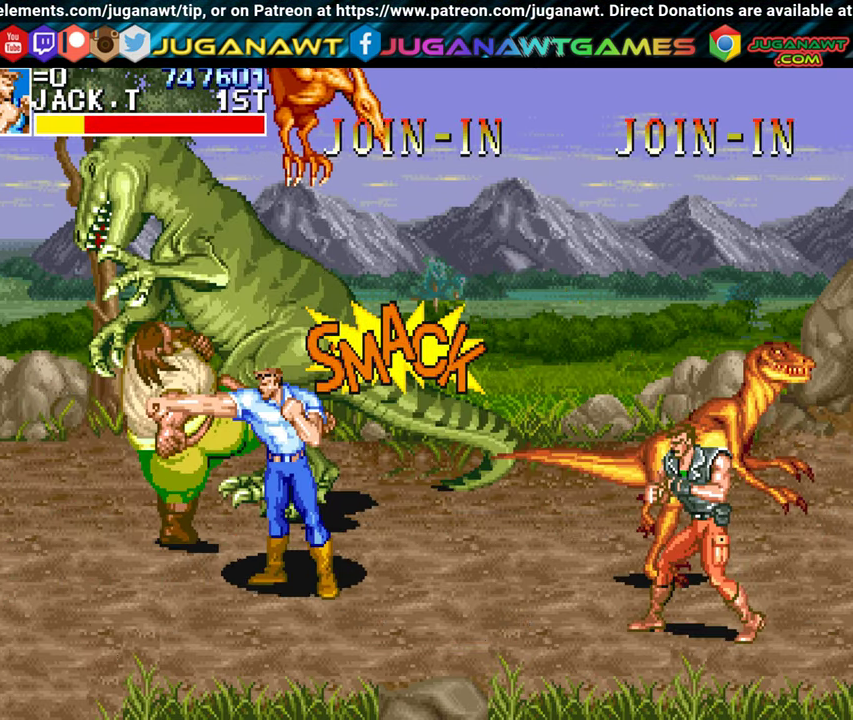
{"buttons": ["A", "DPAD_LEFT"], "left_stick": "center", "events": [[17, "A", "up"], [100, "A", "down"], [184, "A", "up"], [284, "A", "down"], [384, "A", "up"], [484, "A", "down"]]}
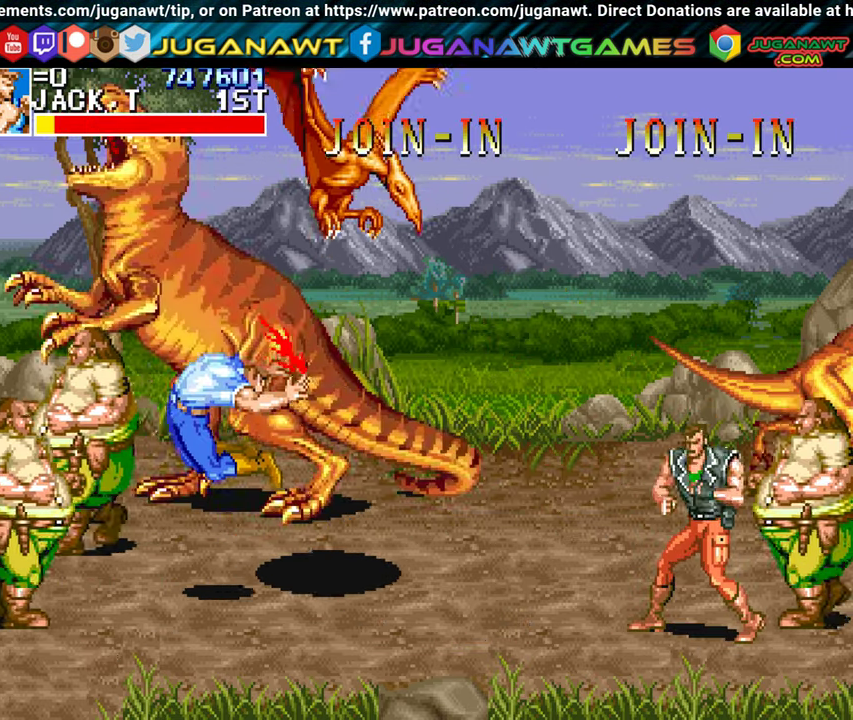
{"buttons": ["A"], "left_stick": "center", "events": [[67, "A", "up"], [250, "A", "down"], [350, "A", "up"], [384, "DPAD_LEFT", "up"], [434, "A", "down"]]}
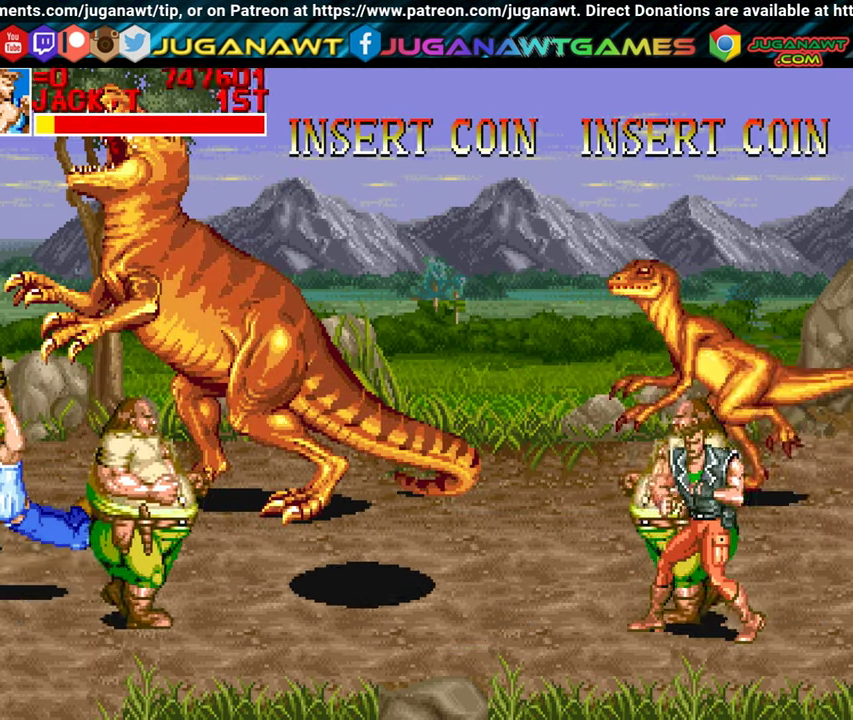
{"buttons": [], "left_stick": "center", "events": [[34, "A", "up"], [150, "A", "down"], [250, "A", "up"], [333, "A", "down"], [416, "A", "up"]]}
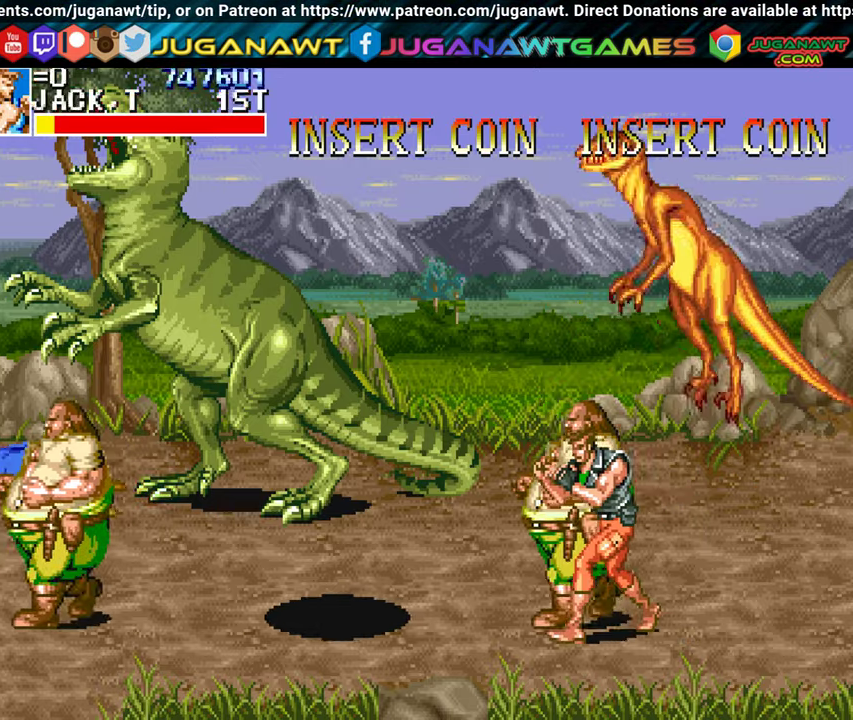
{"buttons": ["DPAD_DOWN"], "left_stick": "center", "events": [[200, "DPAD_DOWN", "down"], [200, "DPAD_RIGHT", "down"], [333, "DPAD_RIGHT", "up"]]}